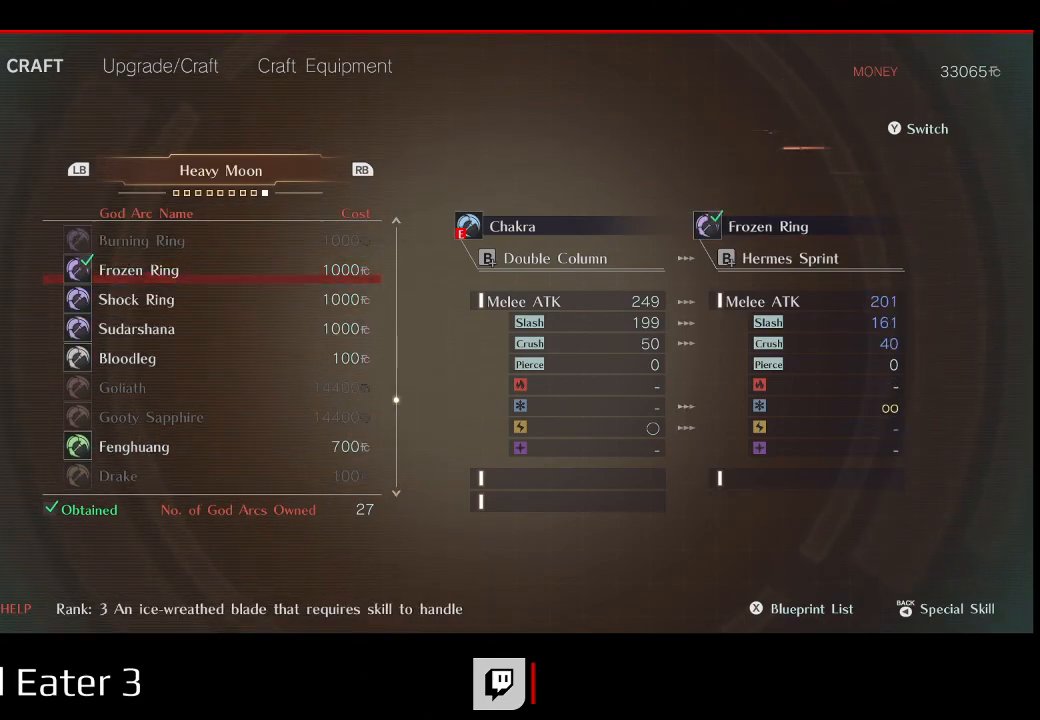
Gameplay with a controller (Xbox layout); each line is a JSON object with the inputs held at the frame after it (dt_ms = milliseconds from this image to that frame). "events" lists button and stick changes between this image and that frame as [ms after this image, input, new state], when the widget could be followed in between.
{"dt_ms": 500, "buttons": [], "left_stick": "center", "right_stick": "center", "events": [[83, "DPAD_UP", "up"], [350, "DPAD_DOWN", "down"], [467, "DPAD_DOWN", "up"]]}
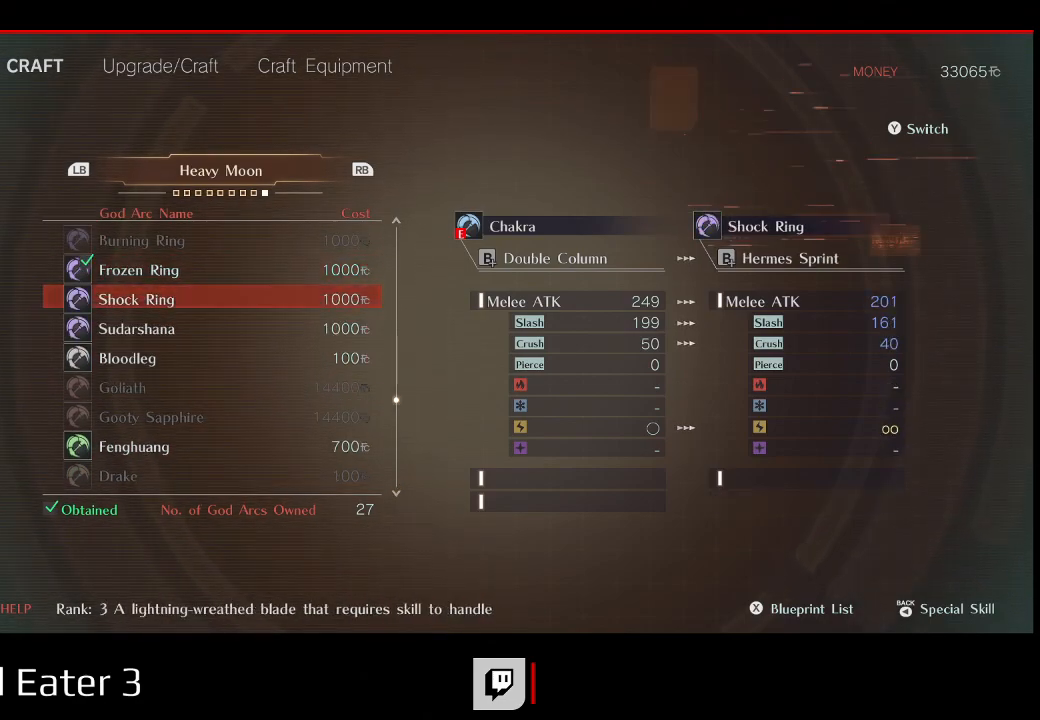
{"dt_ms": 500, "buttons": [], "left_stick": "center", "right_stick": "center", "events": [[50, "DPAD_DOWN", "down"], [183, "DPAD_DOWN", "up"]]}
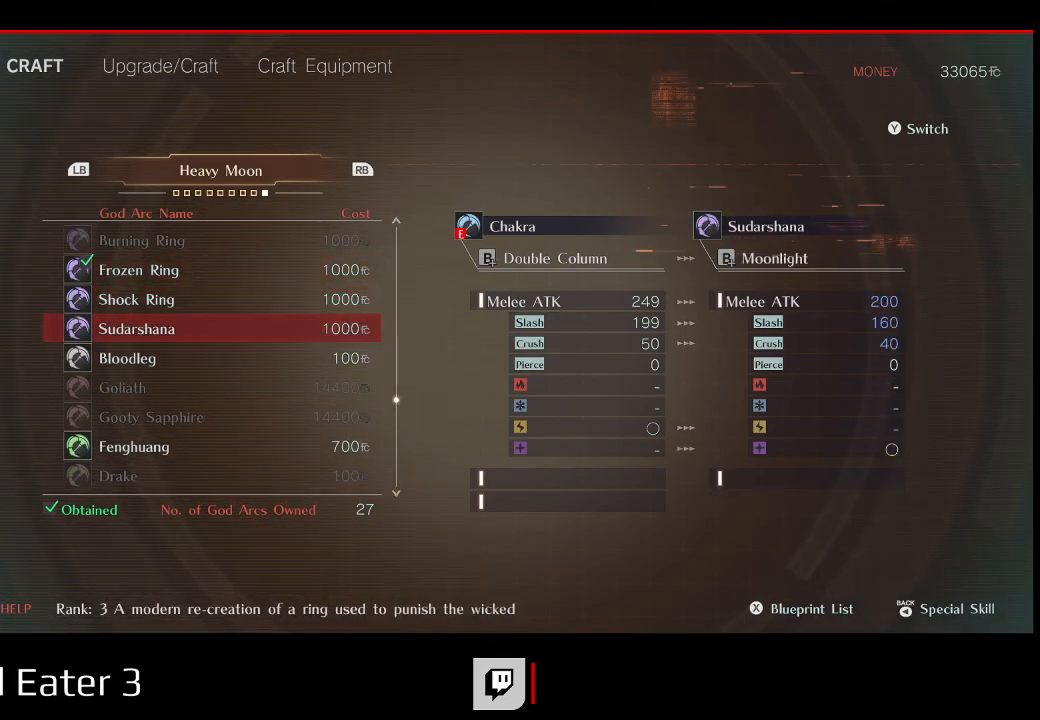
{"dt_ms": 500, "buttons": [], "left_stick": "center", "right_stick": "center", "events": []}
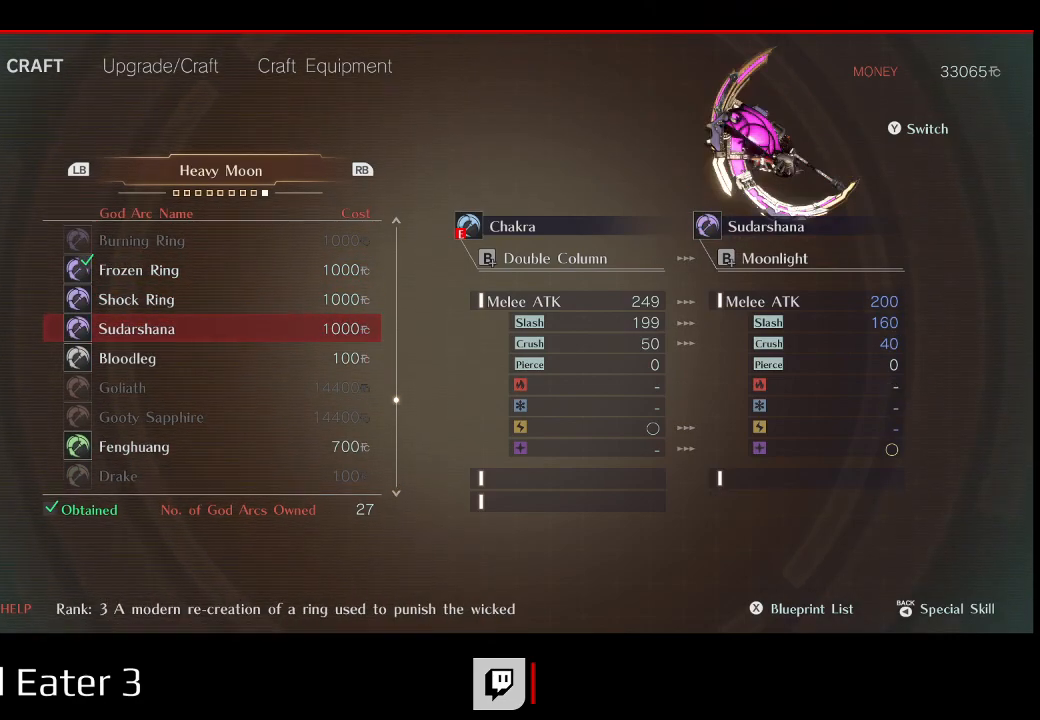
{"dt_ms": 500, "buttons": ["B"], "left_stick": "center", "right_stick": "center", "events": [[133, "B", "down"], [267, "B", "up"], [467, "B", "down"]]}
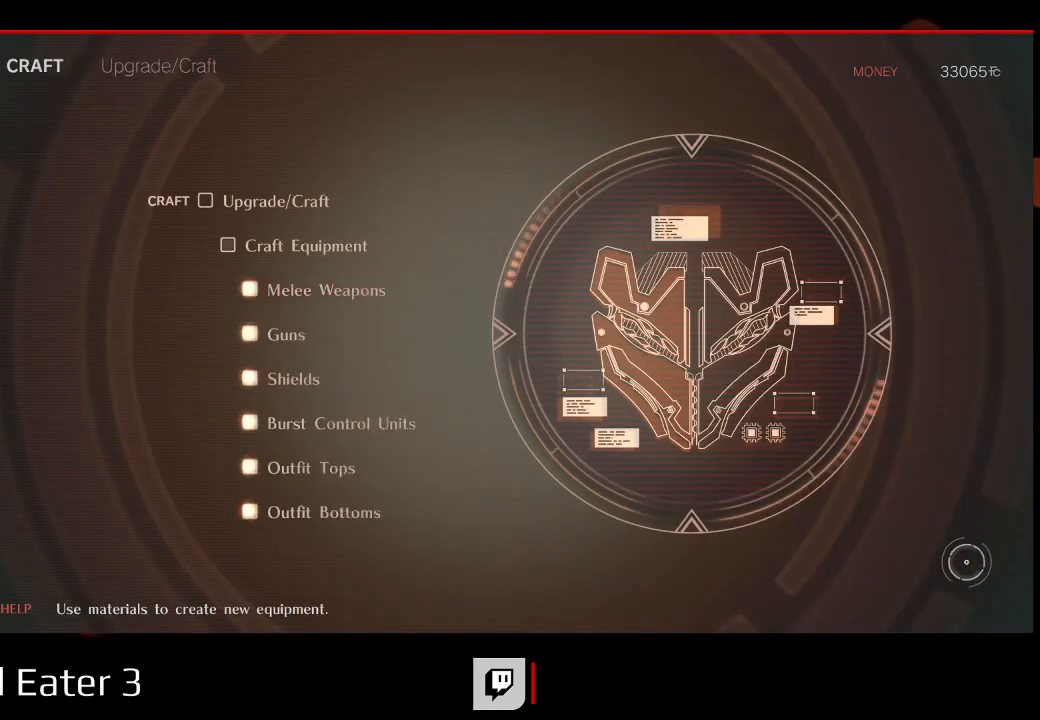
{"dt_ms": 500, "buttons": [], "left_stick": "center", "right_stick": "center", "events": [[100, "B", "up"], [250, "B", "down"], [383, "B", "up"]]}
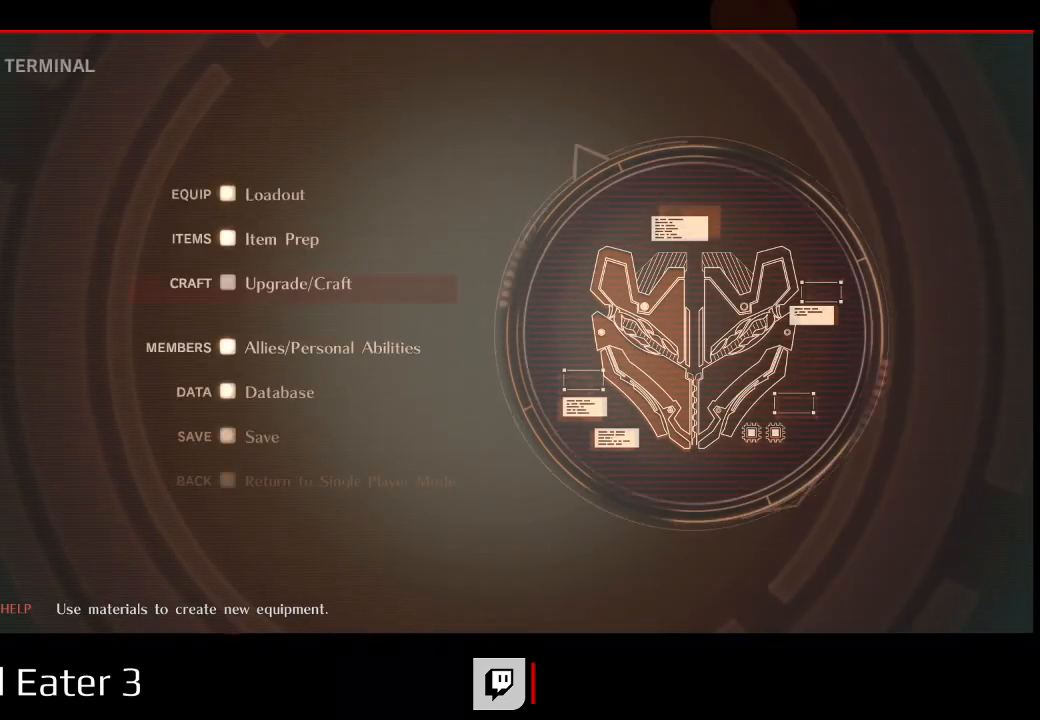
{"dt_ms": 500, "buttons": ["DPAD_UP"], "left_stick": "center", "right_stick": "center", "events": [[300, "DPAD_UP", "down"], [417, "DPAD_UP", "up"], [467, "DPAD_UP", "down"]]}
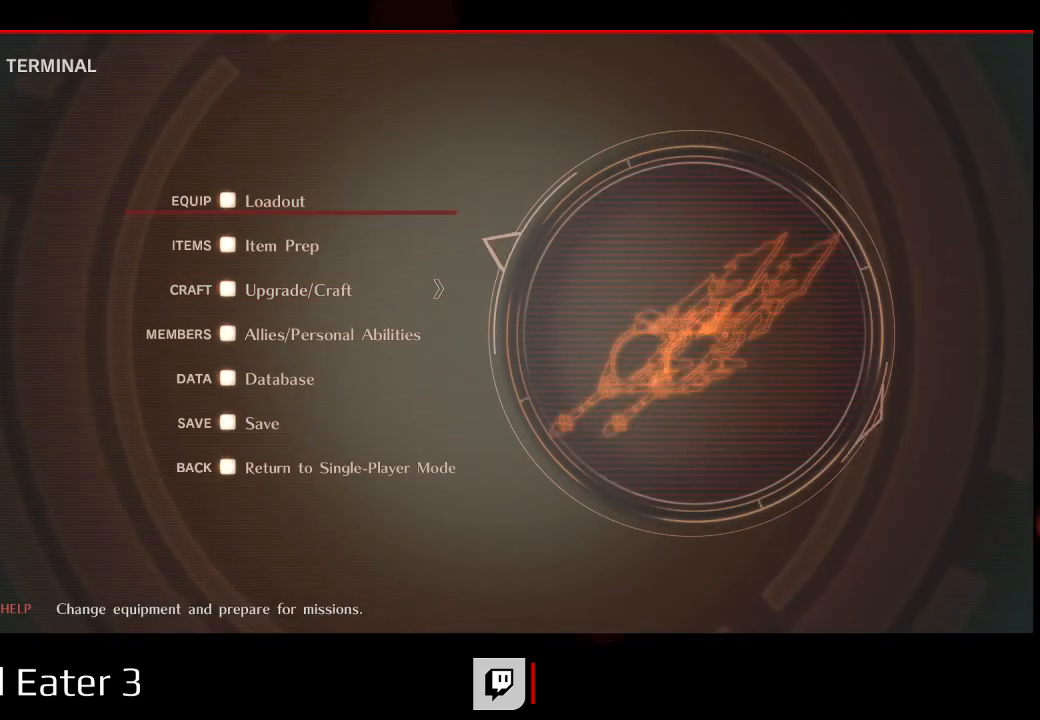
{"dt_ms": 500, "buttons": [], "left_stick": "center", "right_stick": "center", "events": [[100, "DPAD_UP", "up"], [117, "B", "down"], [233, "B", "up"]]}
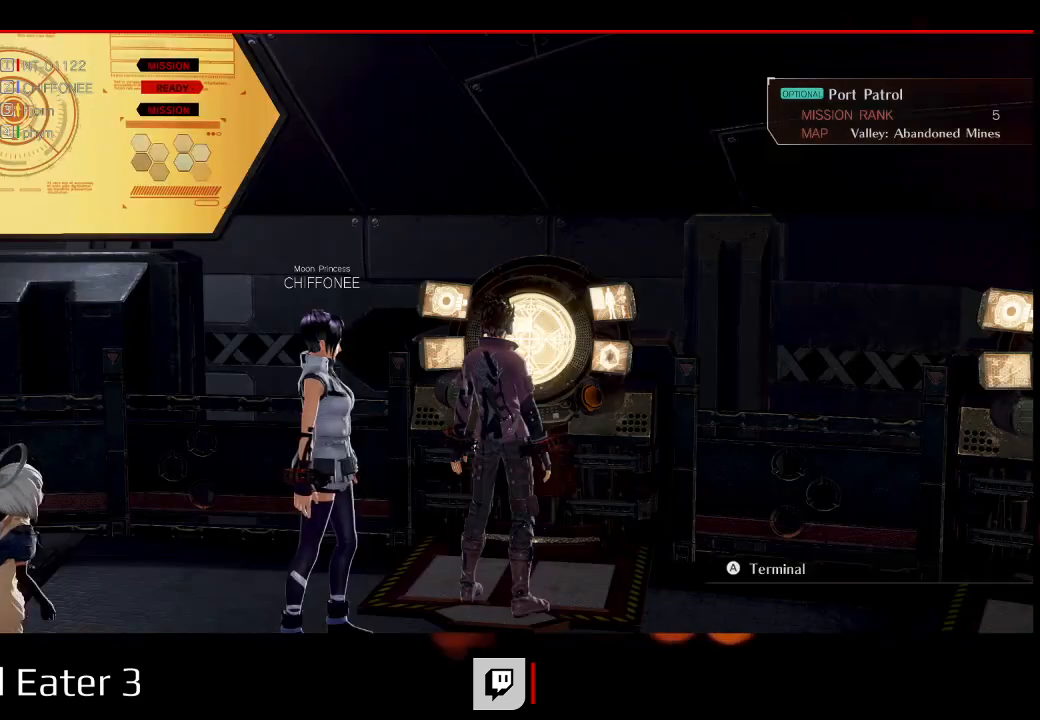
{"dt_ms": 500, "buttons": ["A"], "left_stick": "center", "right_stick": "down", "events": [[500, "A", "down"], [500, "right_stick", "down"]]}
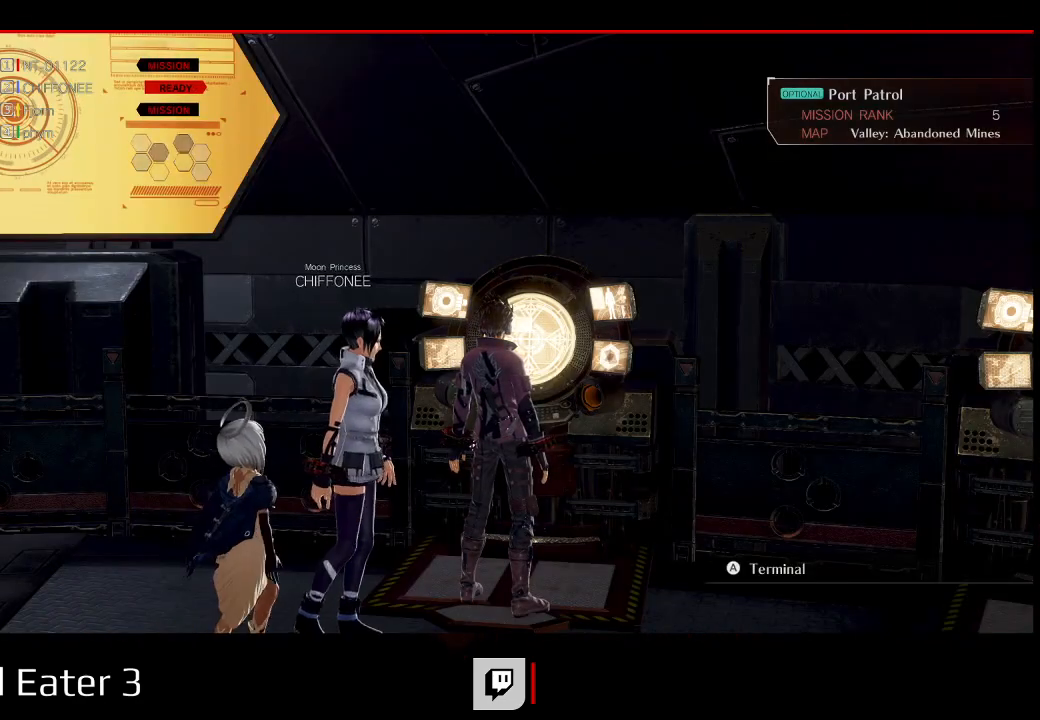
{"dt_ms": 1000, "buttons": [], "left_stick": "center", "right_stick": "center"}
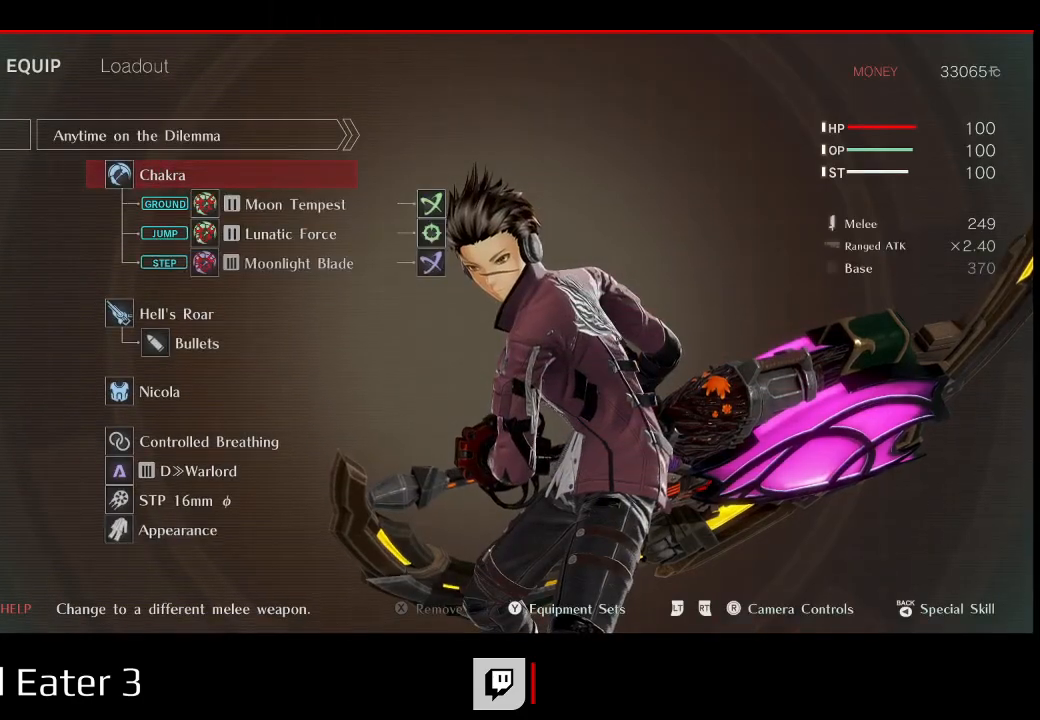
{"dt_ms": 500, "buttons": [], "left_stick": "center", "right_stick": "center"}
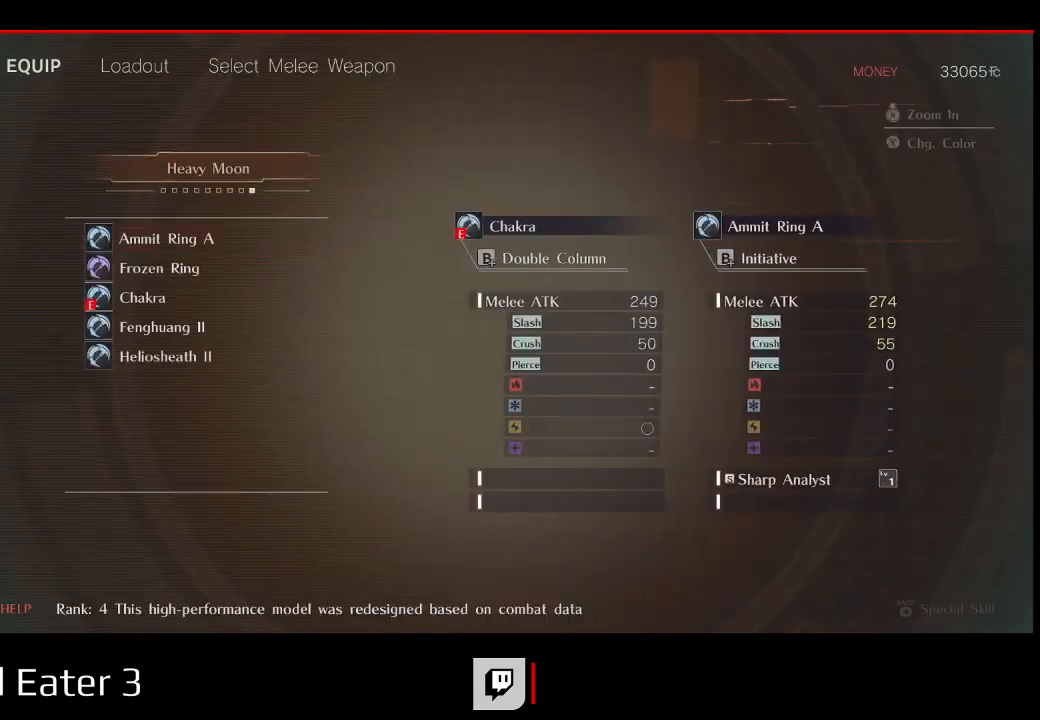
{"dt_ms": 500, "buttons": [], "left_stick": "center", "right_stick": "center", "events": [[350, "DPAD_DOWN", "down"], [500, "DPAD_DOWN", "up"]]}
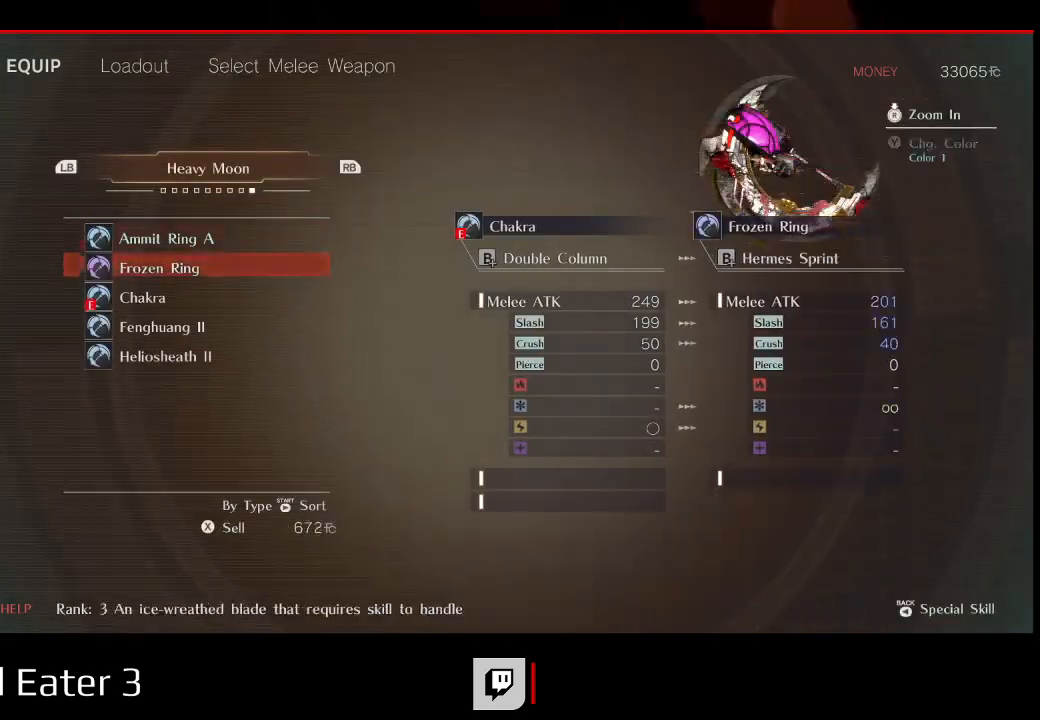
{"dt_ms": 500, "buttons": [], "left_stick": "center", "right_stick": "center", "events": [[50, "DPAD_DOWN", "down"], [200, "DPAD_DOWN", "up"]]}
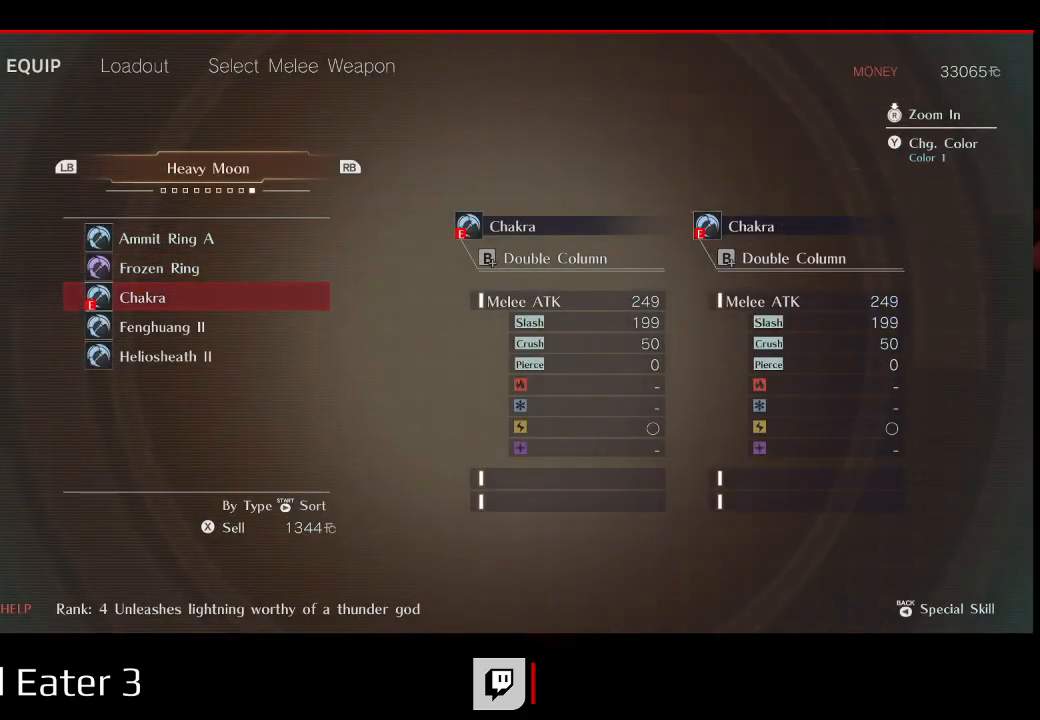
{"dt_ms": 500, "buttons": [], "left_stick": "center", "right_stick": "center", "events": []}
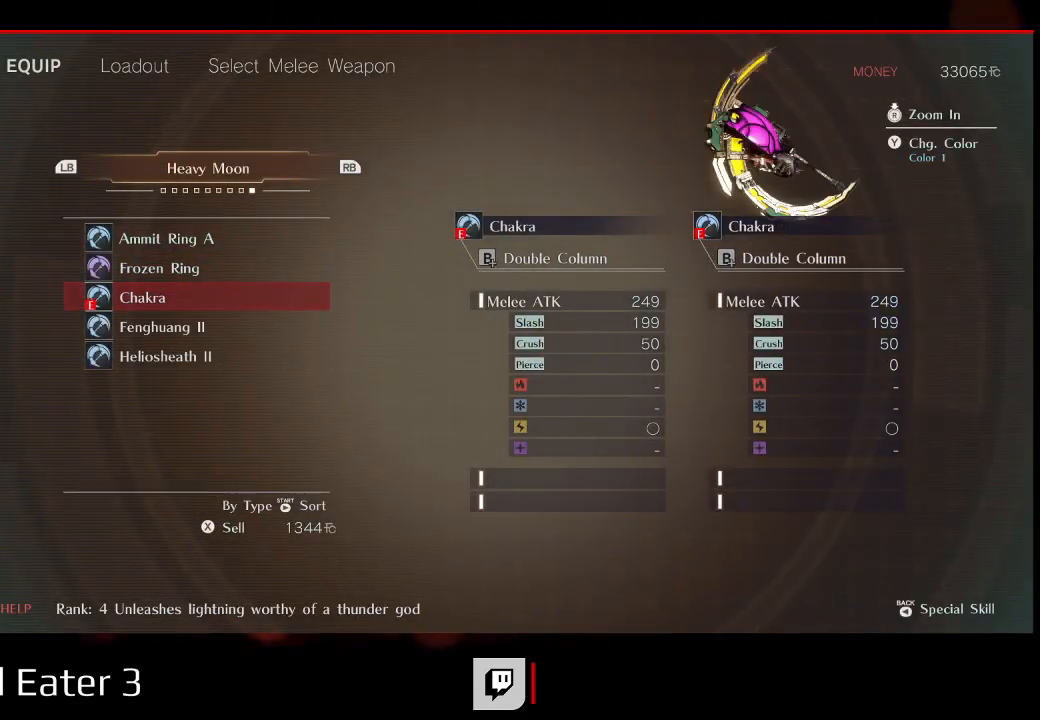
{"dt_ms": 500, "buttons": [], "left_stick": "center", "right_stick": "center", "events": [[217, "DPAD_DOWN", "down"], [350, "DPAD_DOWN", "up"]]}
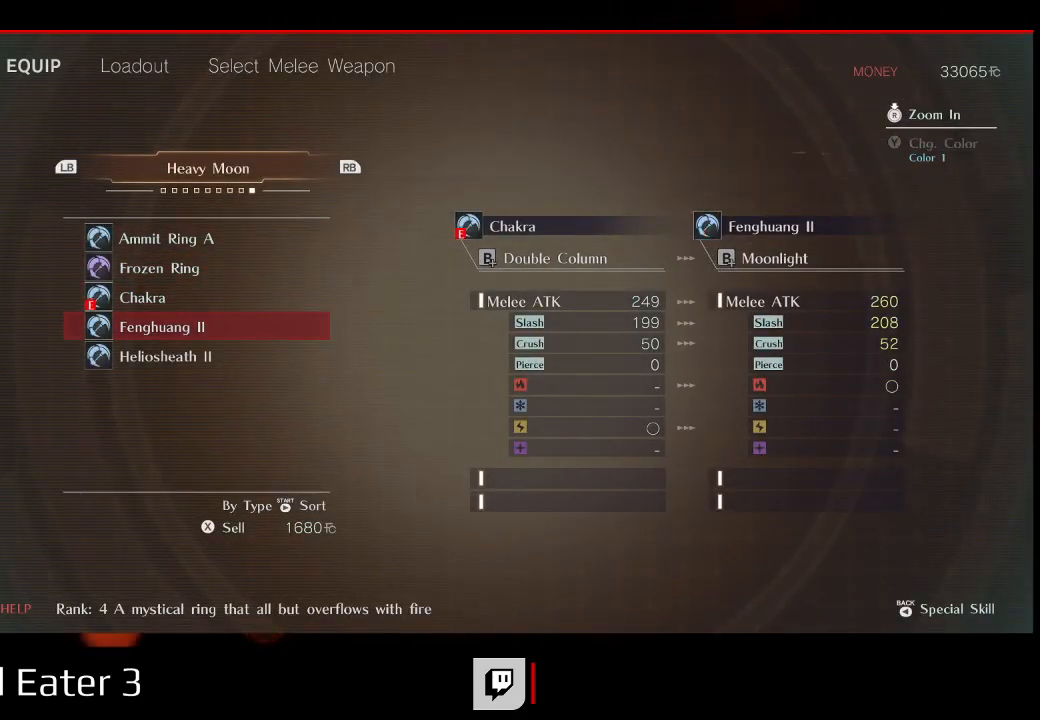
{"dt_ms": 500, "buttons": [], "left_stick": "center", "right_stick": "center", "events": []}
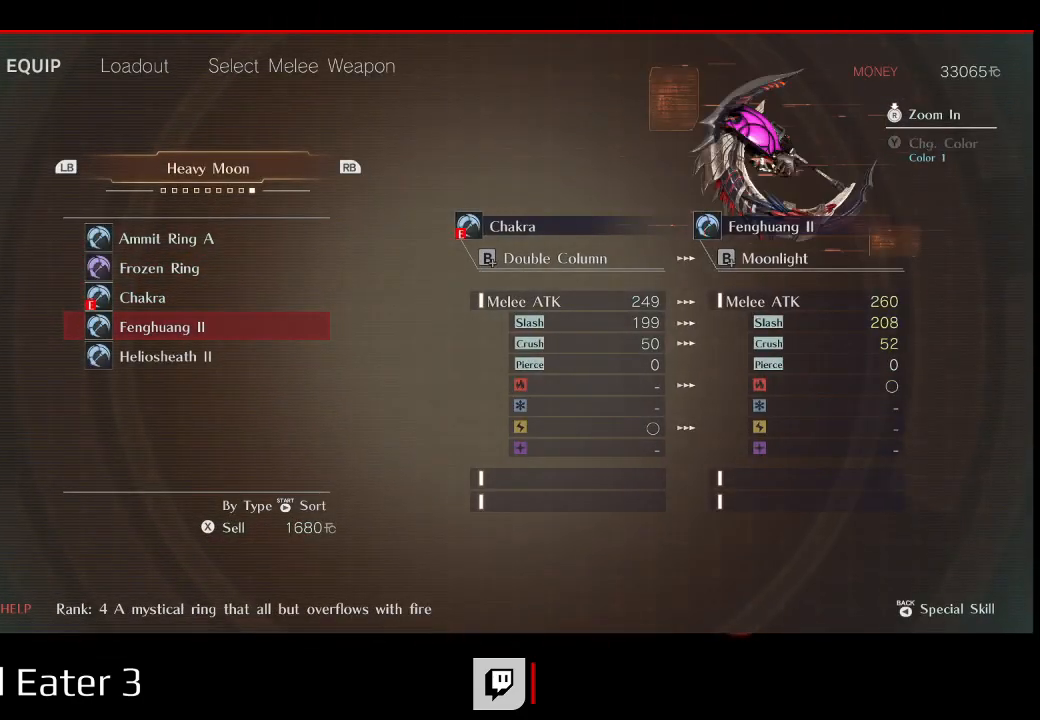
{"dt_ms": 500, "buttons": [], "left_stick": "center", "right_stick": "center", "events": [[333, "DPAD_DOWN", "down"], [500, "DPAD_DOWN", "up"]]}
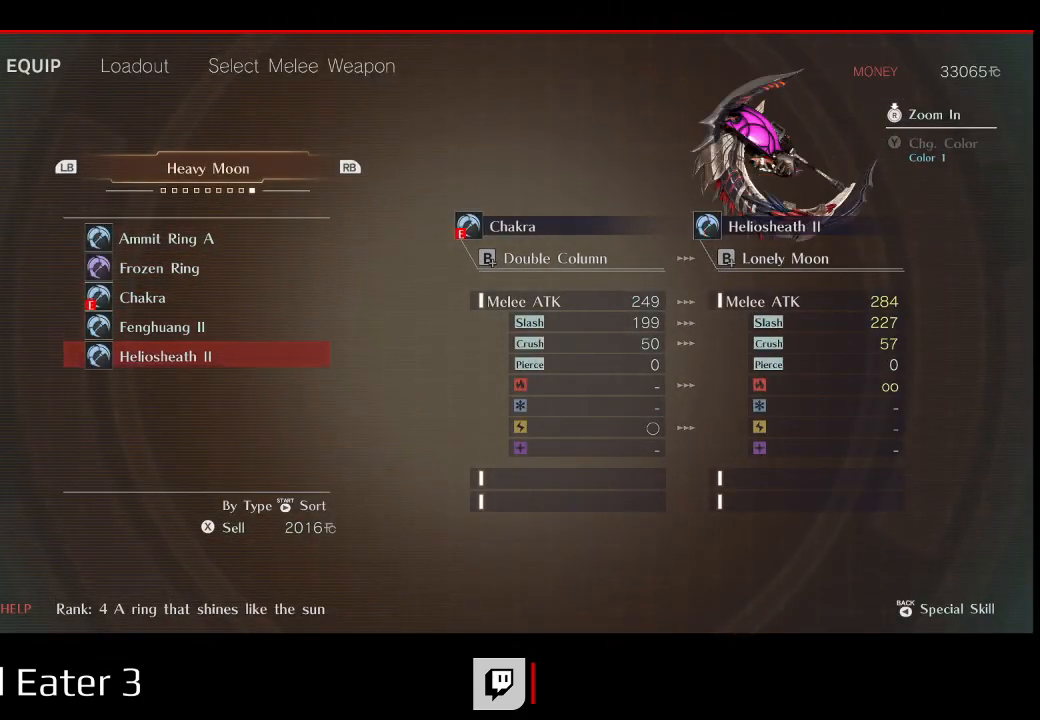
{"dt_ms": 500, "buttons": [], "left_stick": "center", "right_stick": "center", "events": []}
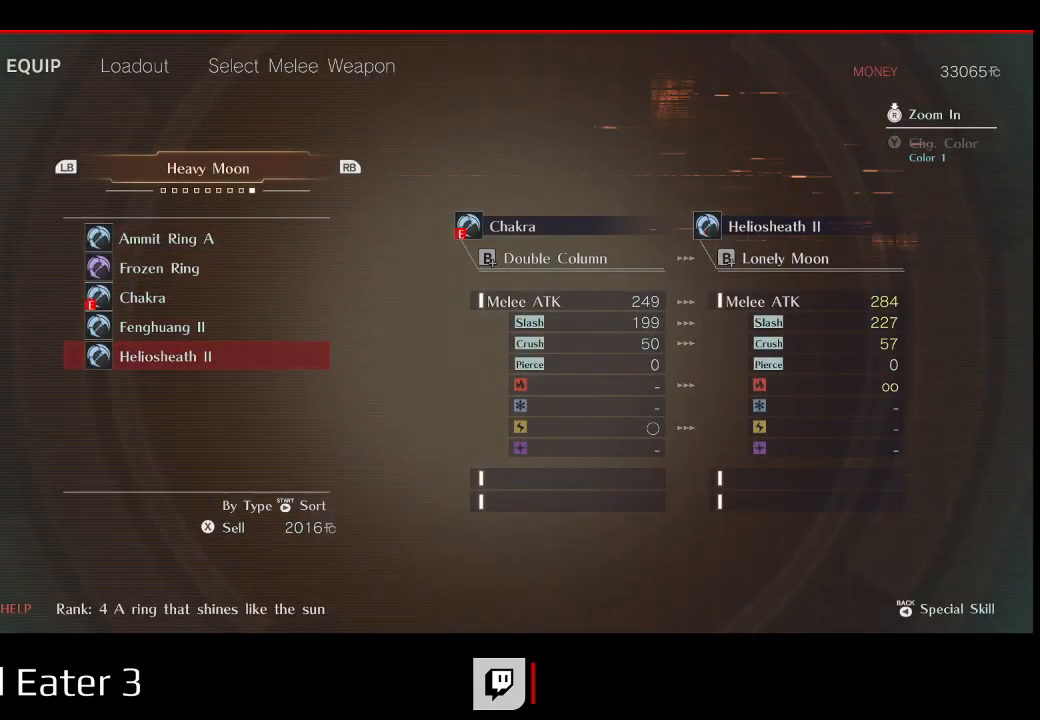
{"dt_ms": 500, "buttons": [], "left_stick": "center", "right_stick": "center", "events": []}
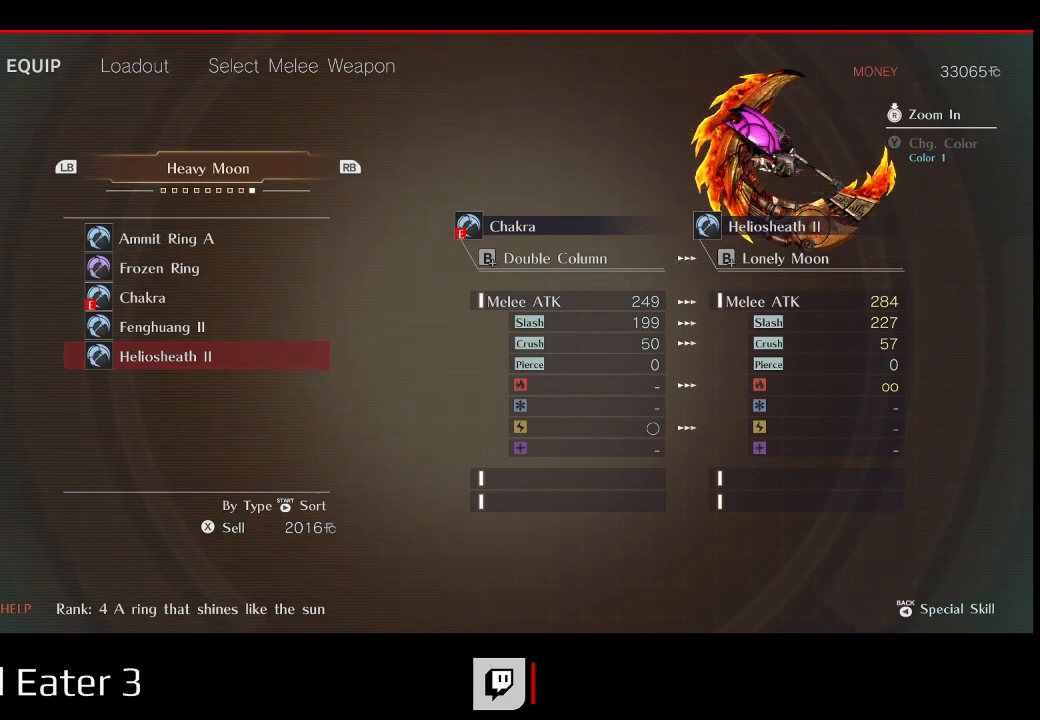
{"dt_ms": 500, "buttons": [], "left_stick": "center", "right_stick": "center", "events": []}
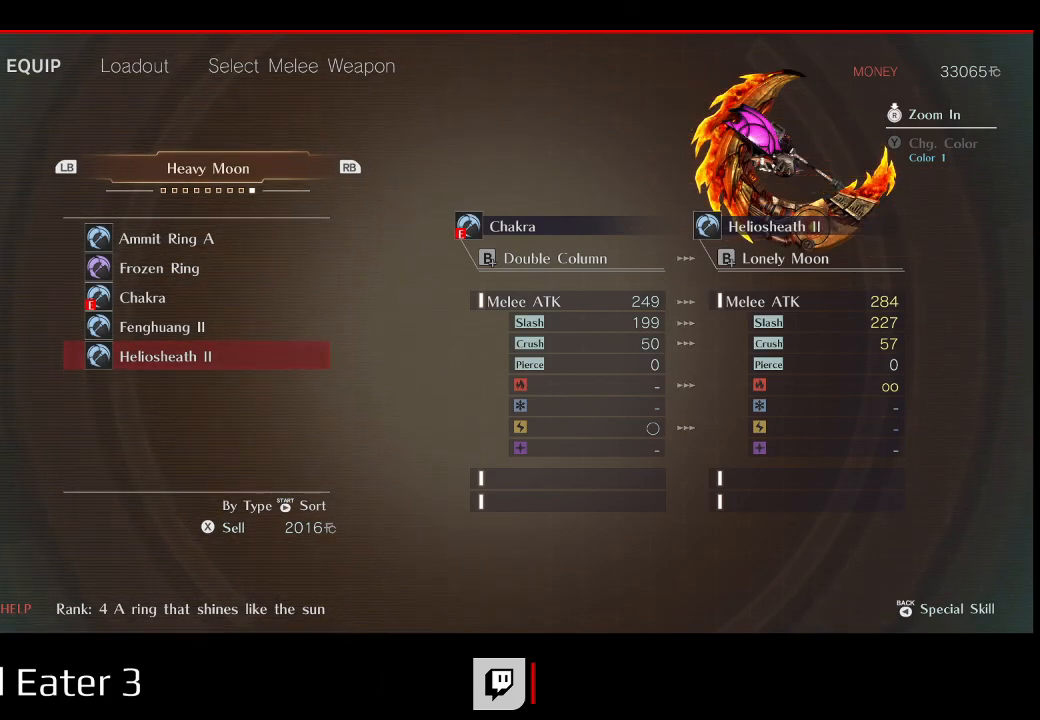
{"dt_ms": 500, "buttons": ["DPAD_UP"], "left_stick": "center", "right_stick": "center", "events": [[50, "DPAD_UP", "down"], [200, "DPAD_UP", "up"], [250, "DPAD_UP", "down"], [383, "DPAD_UP", "up"], [433, "DPAD_UP", "down"]]}
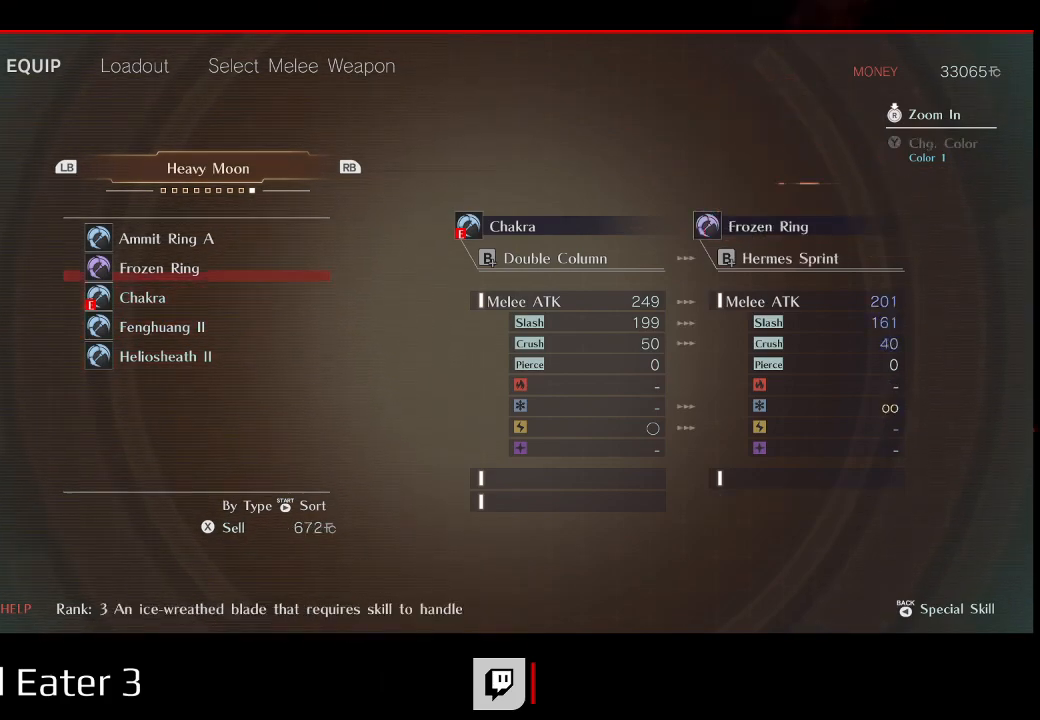
{"dt_ms": 500, "buttons": ["DPAD_UP"], "left_stick": "center", "right_stick": "center", "events": [[67, "DPAD_UP", "up"], [400, "DPAD_UP", "down"]]}
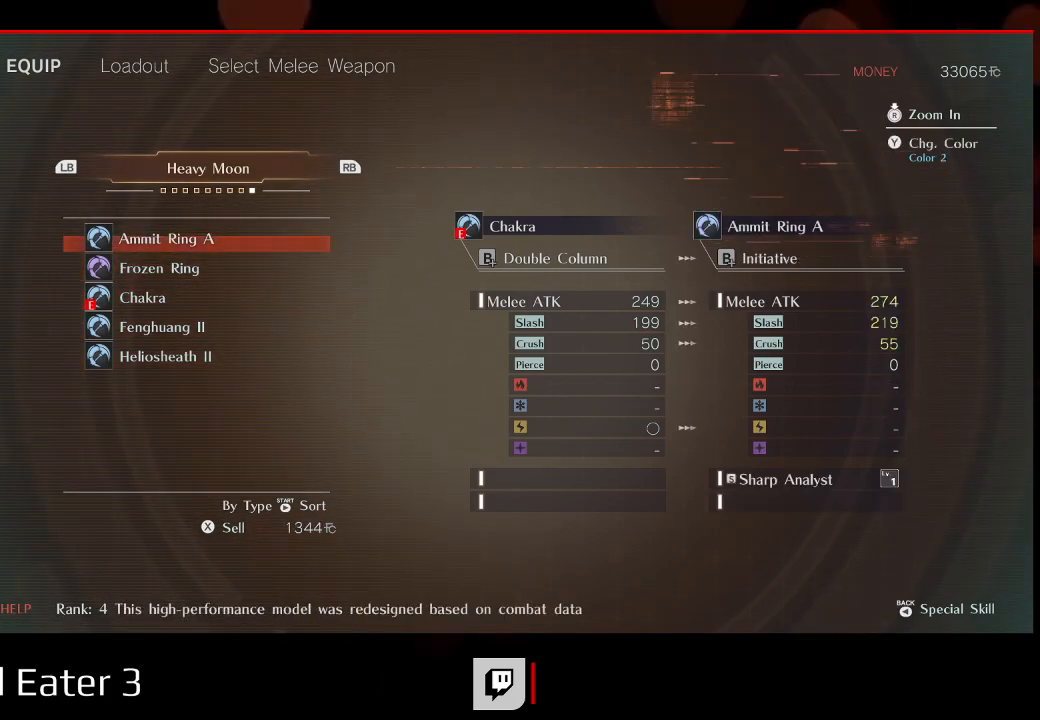
{"dt_ms": 500, "buttons": [], "left_stick": "center", "right_stick": "center", "events": [[83, "DPAD_UP", "up"], [383, "DPAD_DOWN", "down"], [500, "DPAD_DOWN", "up"]]}
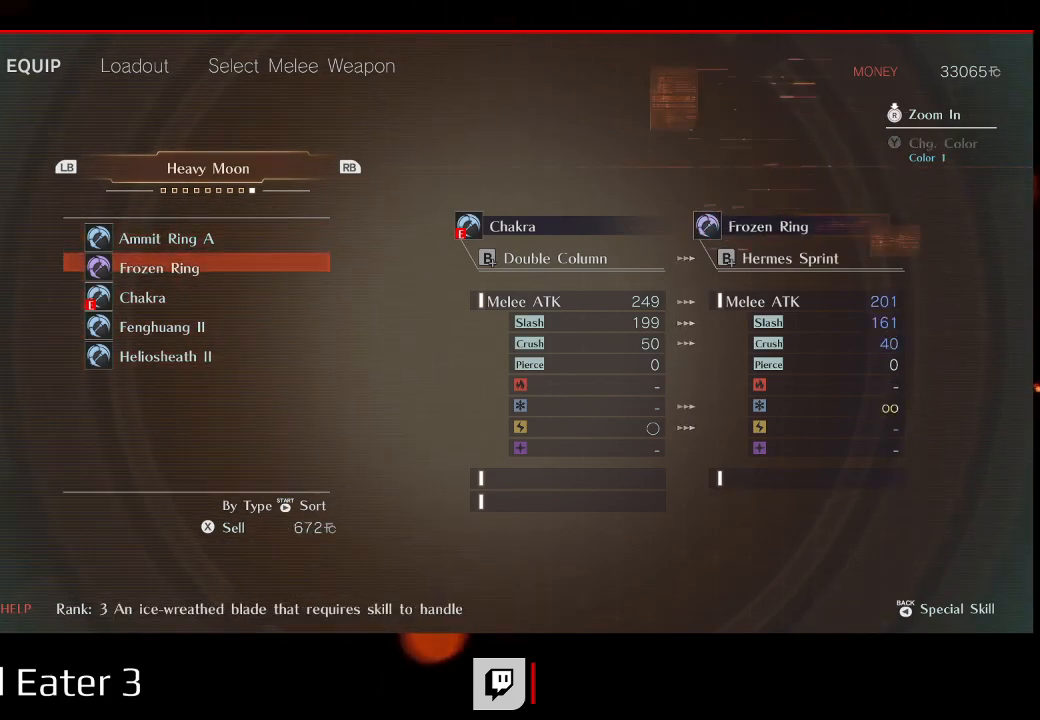
{"dt_ms": 500, "buttons": [], "left_stick": "center", "right_stick": "center", "events": [[83, "DPAD_DOWN", "down"], [200, "DPAD_DOWN", "up"]]}
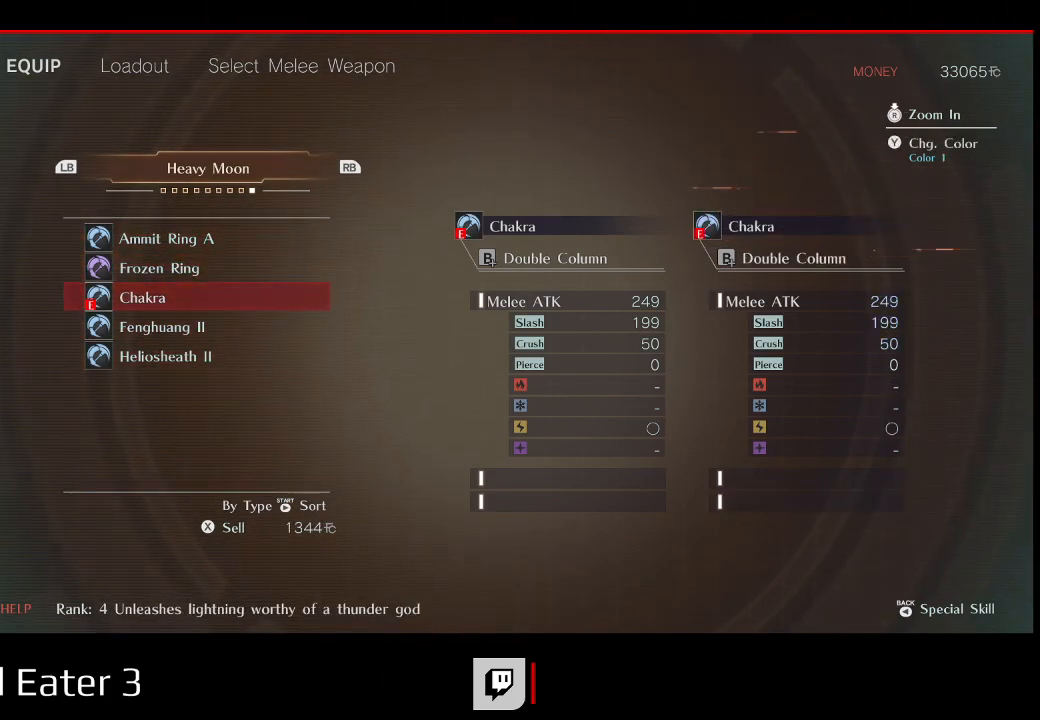
{"dt_ms": 500, "buttons": [], "left_stick": "center", "right_stick": "center", "events": []}
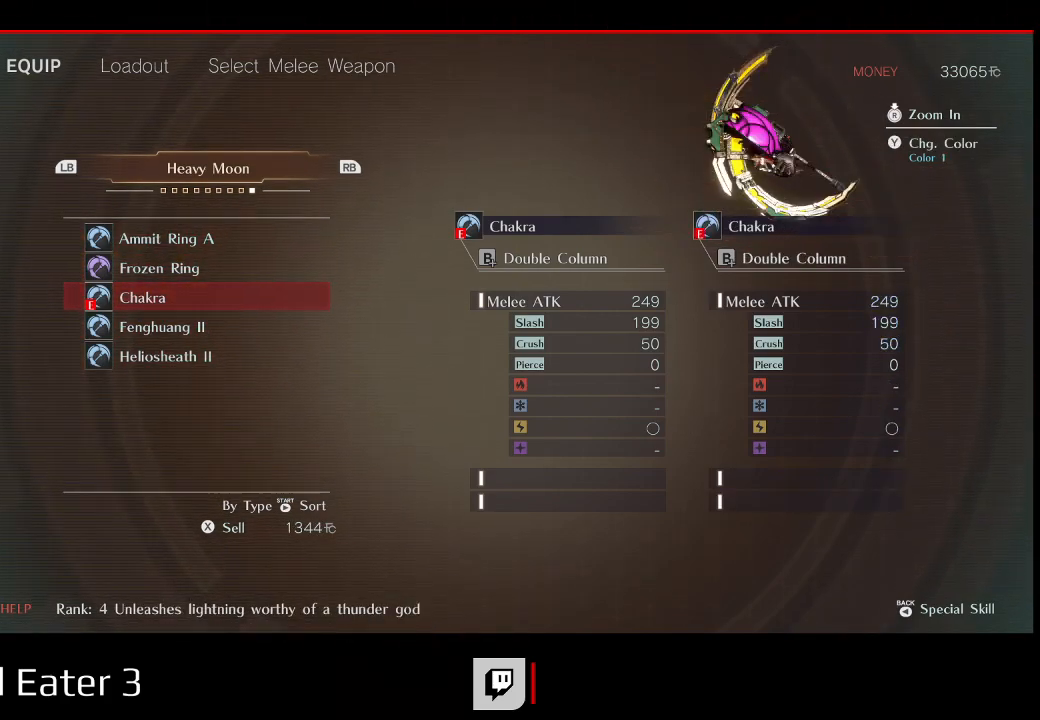
{"dt_ms": 500, "buttons": [], "left_stick": "center", "right_stick": "center", "events": [[117, "DPAD_DOWN", "down"], [283, "DPAD_DOWN", "up"]]}
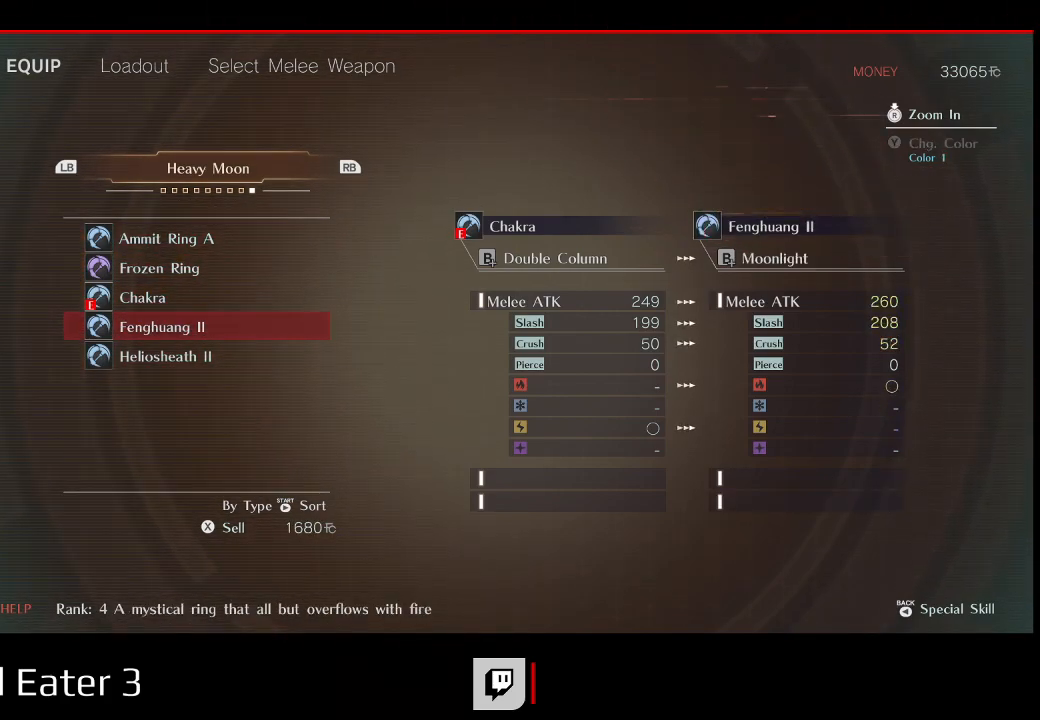
{"dt_ms": 500, "buttons": [], "left_stick": "center", "right_stick": "center", "events": [[300, "DPAD_UP", "down"], [400, "DPAD_UP", "up"]]}
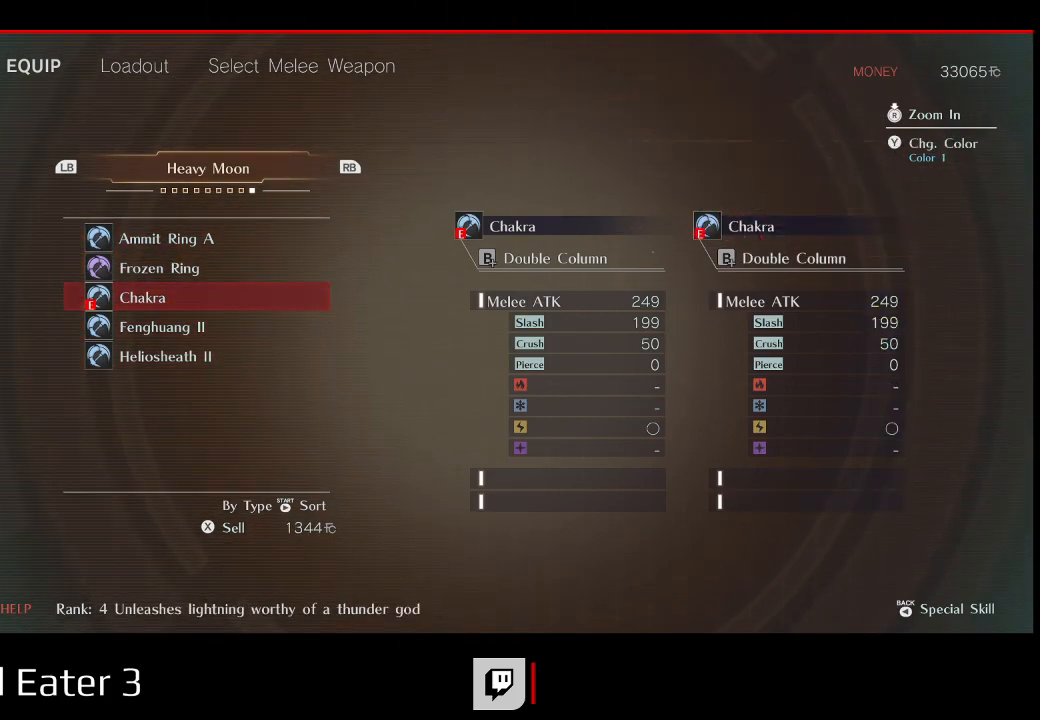
{"dt_ms": 500, "buttons": [], "left_stick": "center", "right_stick": "center", "events": [[117, "DPAD_DOWN", "down"], [267, "DPAD_DOWN", "up"]]}